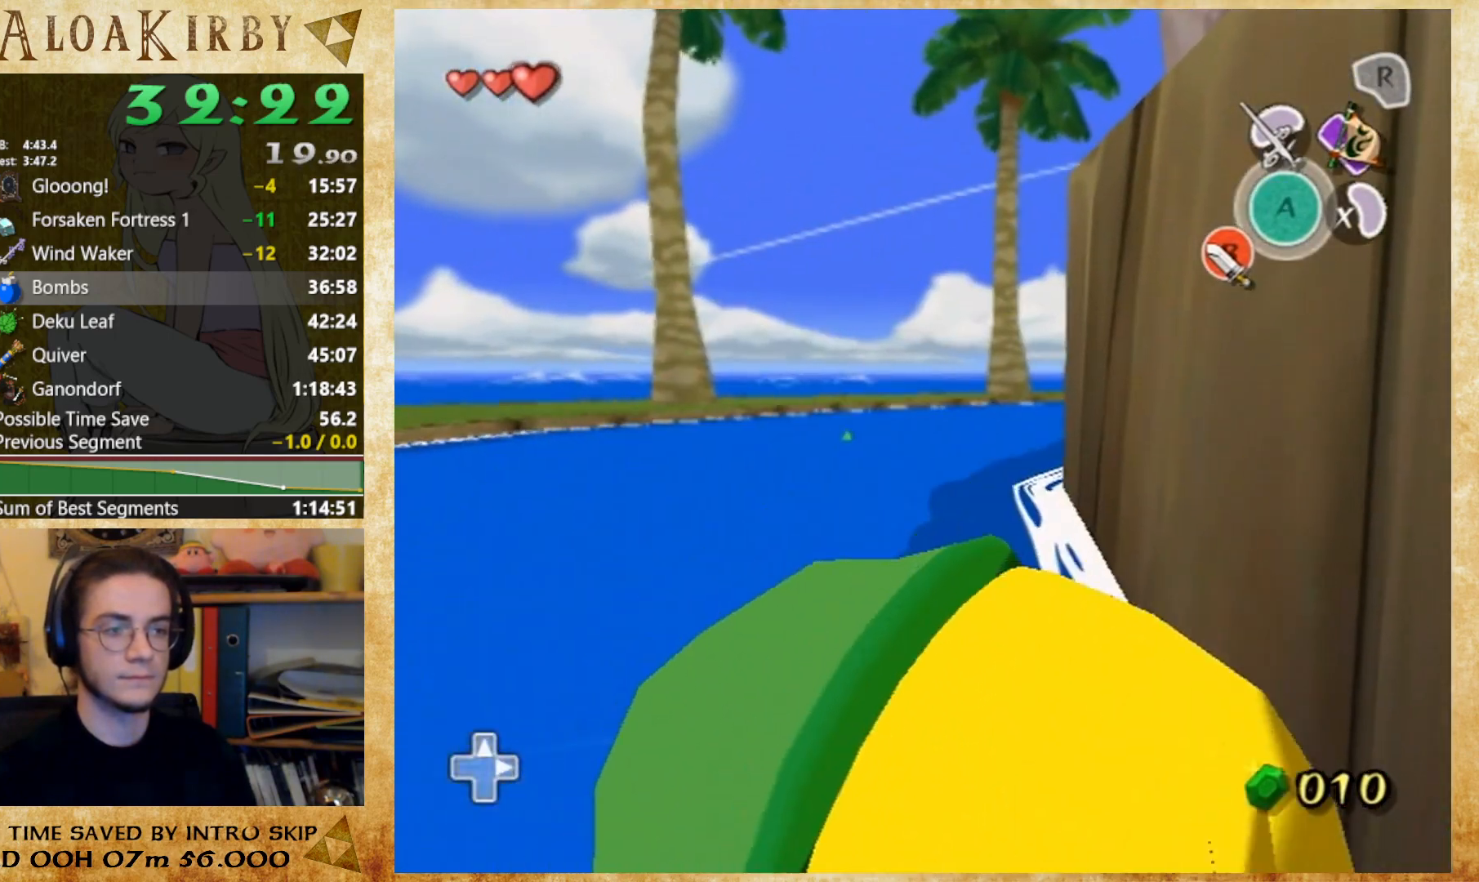
Gameplay with a controller (Nintendo layout); each line is a JSON object with the inputs held at the frame after it. "button_events" lists button changes between this image and that frame as [ms after this image, input, new state], when the widget could be followed in between (sticks are given only as held states). Not read: A L1 L3 R3 left_stick.
{"buttons": [], "right_stick": "center", "button_events": []}
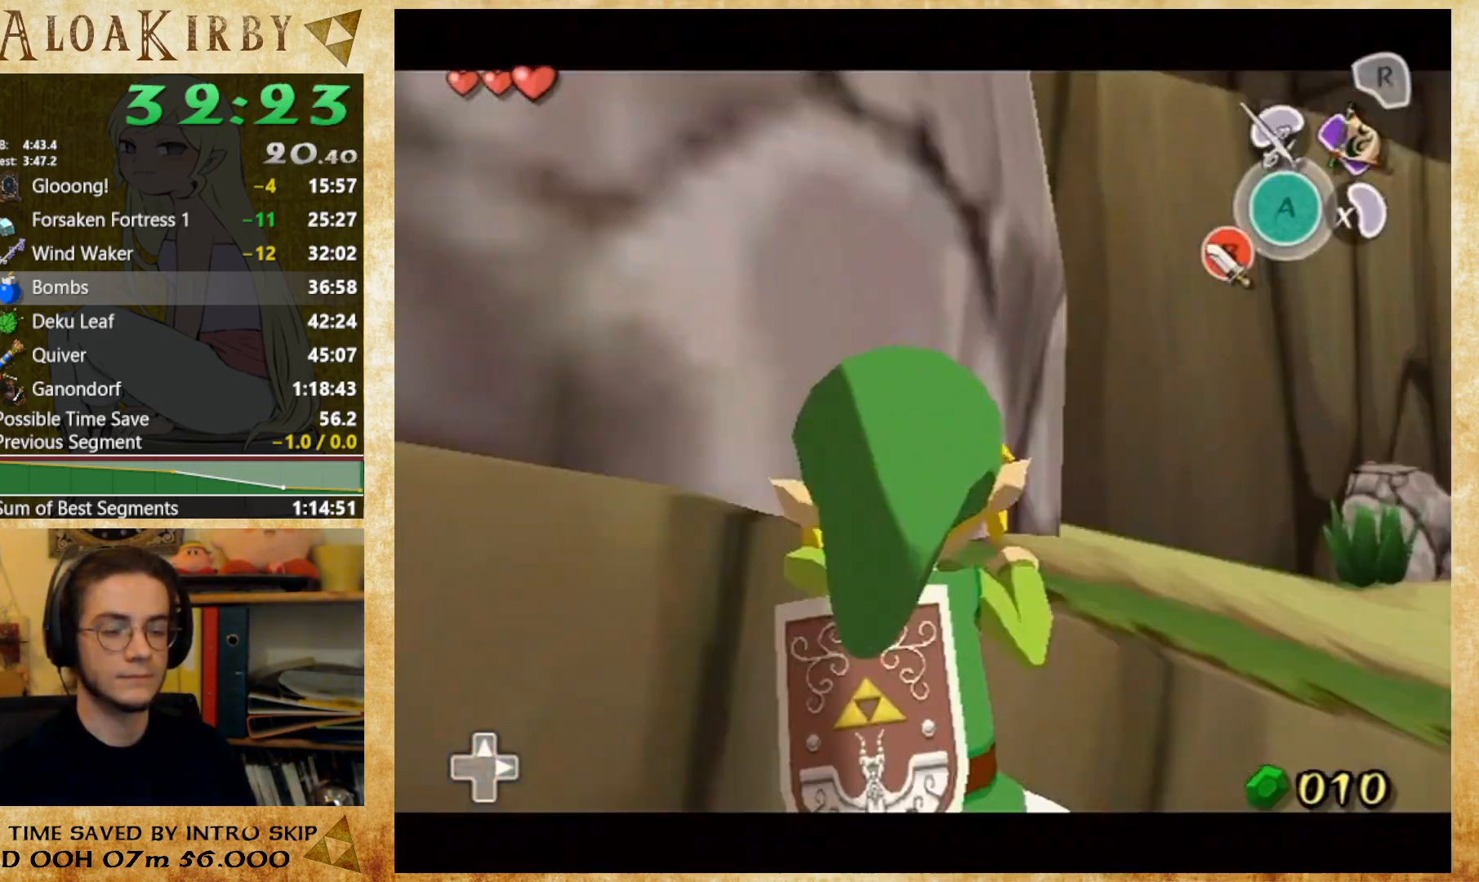
{"buttons": [], "right_stick": "center", "button_events": []}
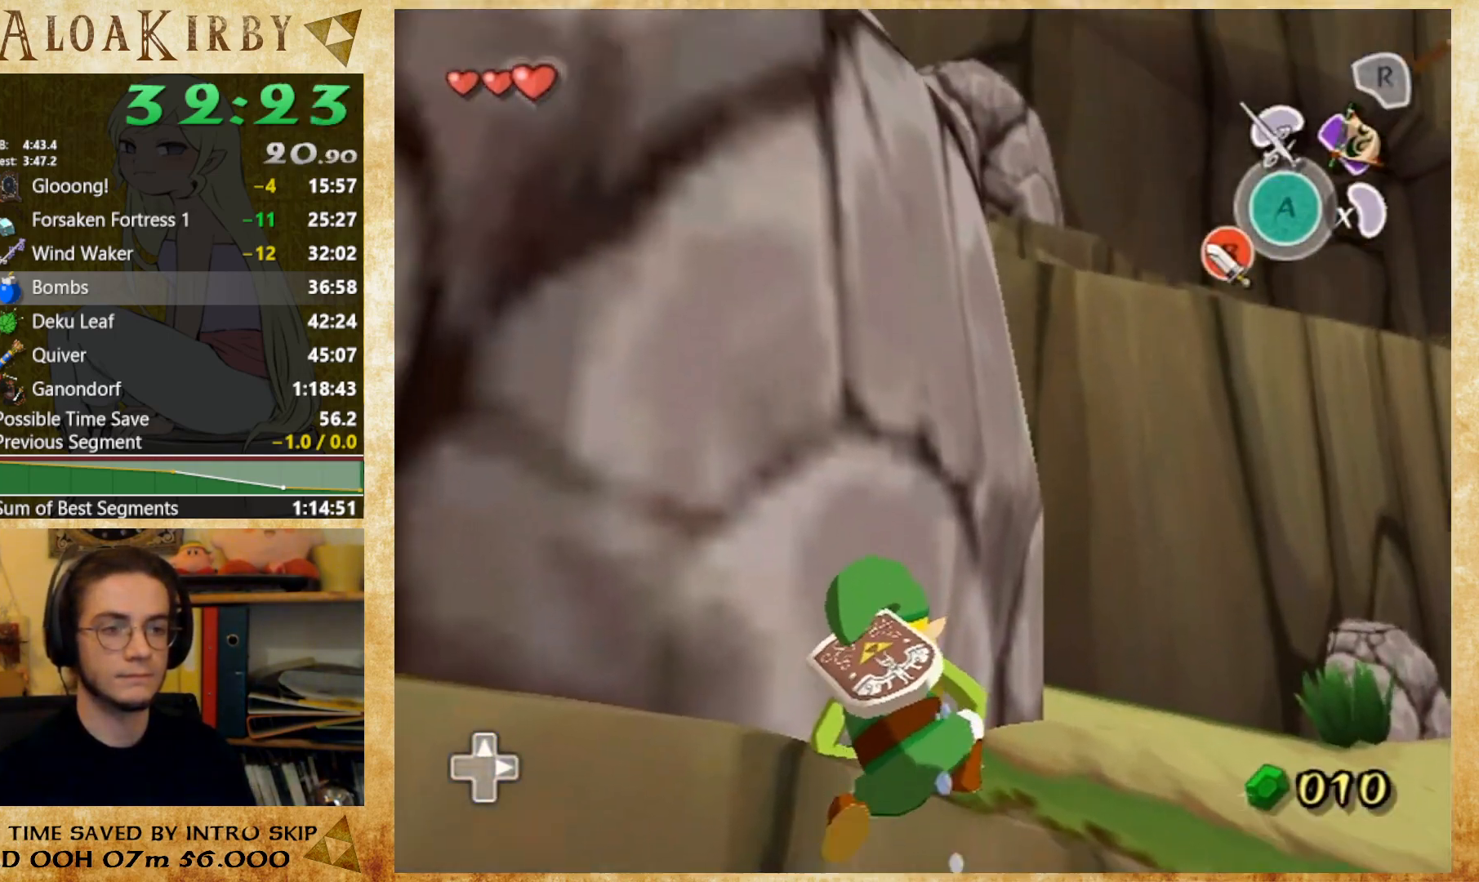
{"buttons": [], "right_stick": "center", "button_events": [[267, "L2", "down"], [400, "L2", "up"]]}
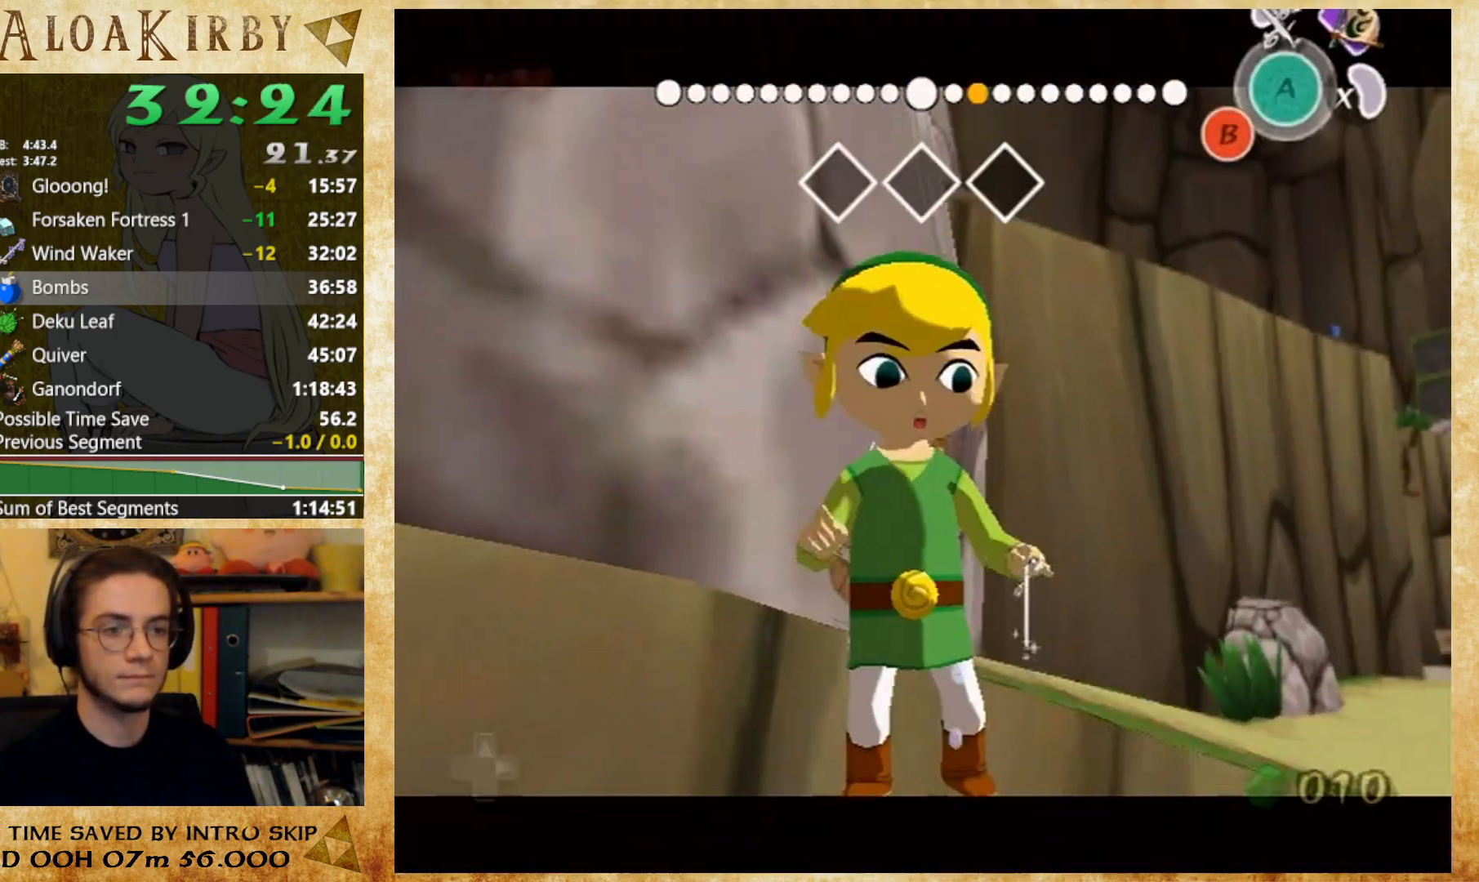
{"buttons": [], "right_stick": "center", "button_events": [[67, "Y", "down"], [133, "Y", "up"], [233, "Y", "down"], [300, "Y", "up"]]}
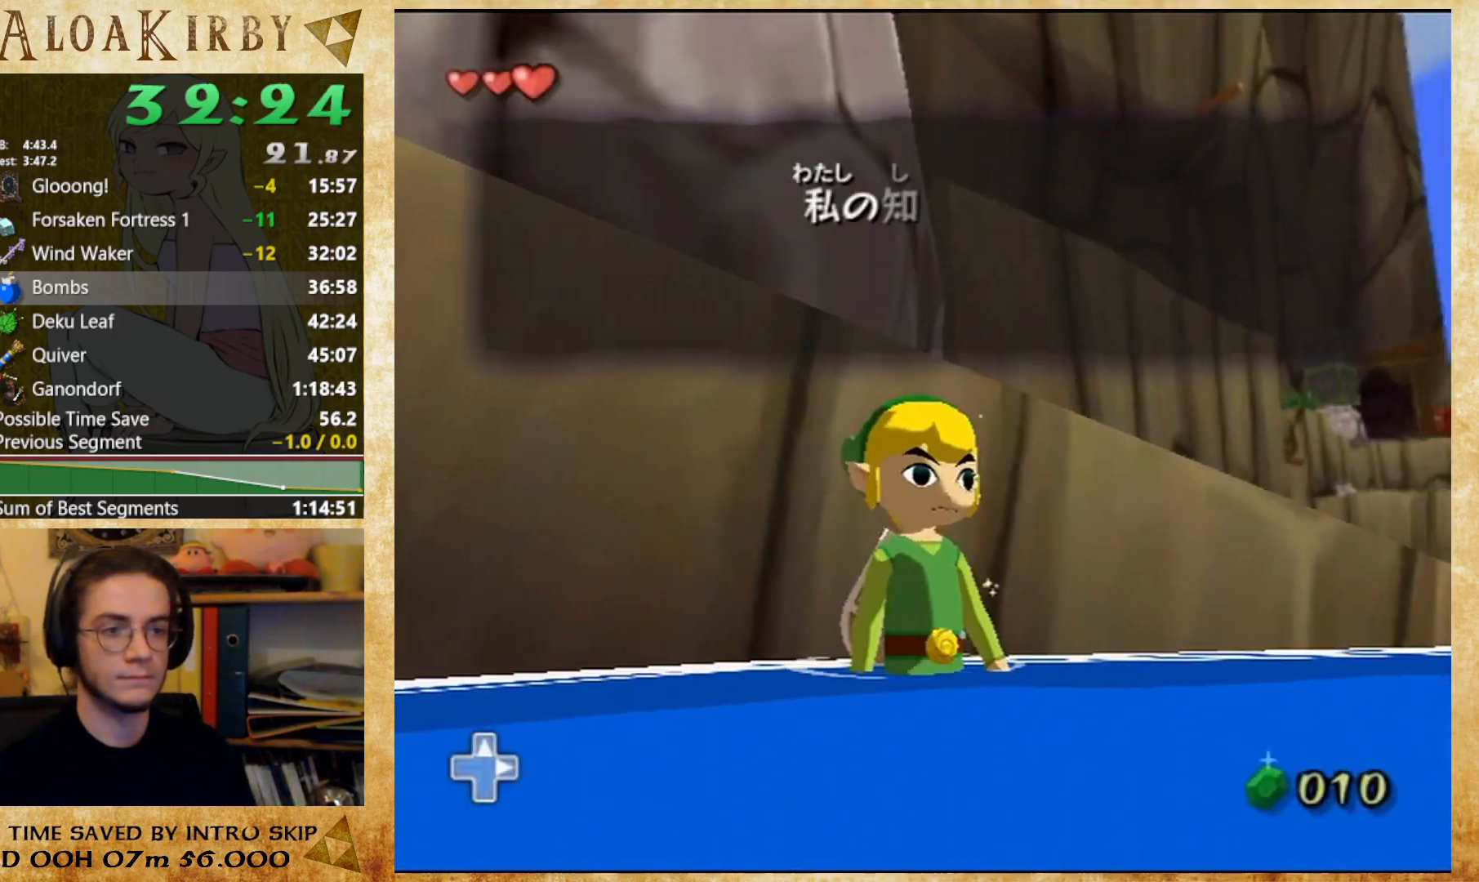
{"buttons": [], "right_stick": "center", "button_events": [[100, "X", "down"], [200, "X", "up"]]}
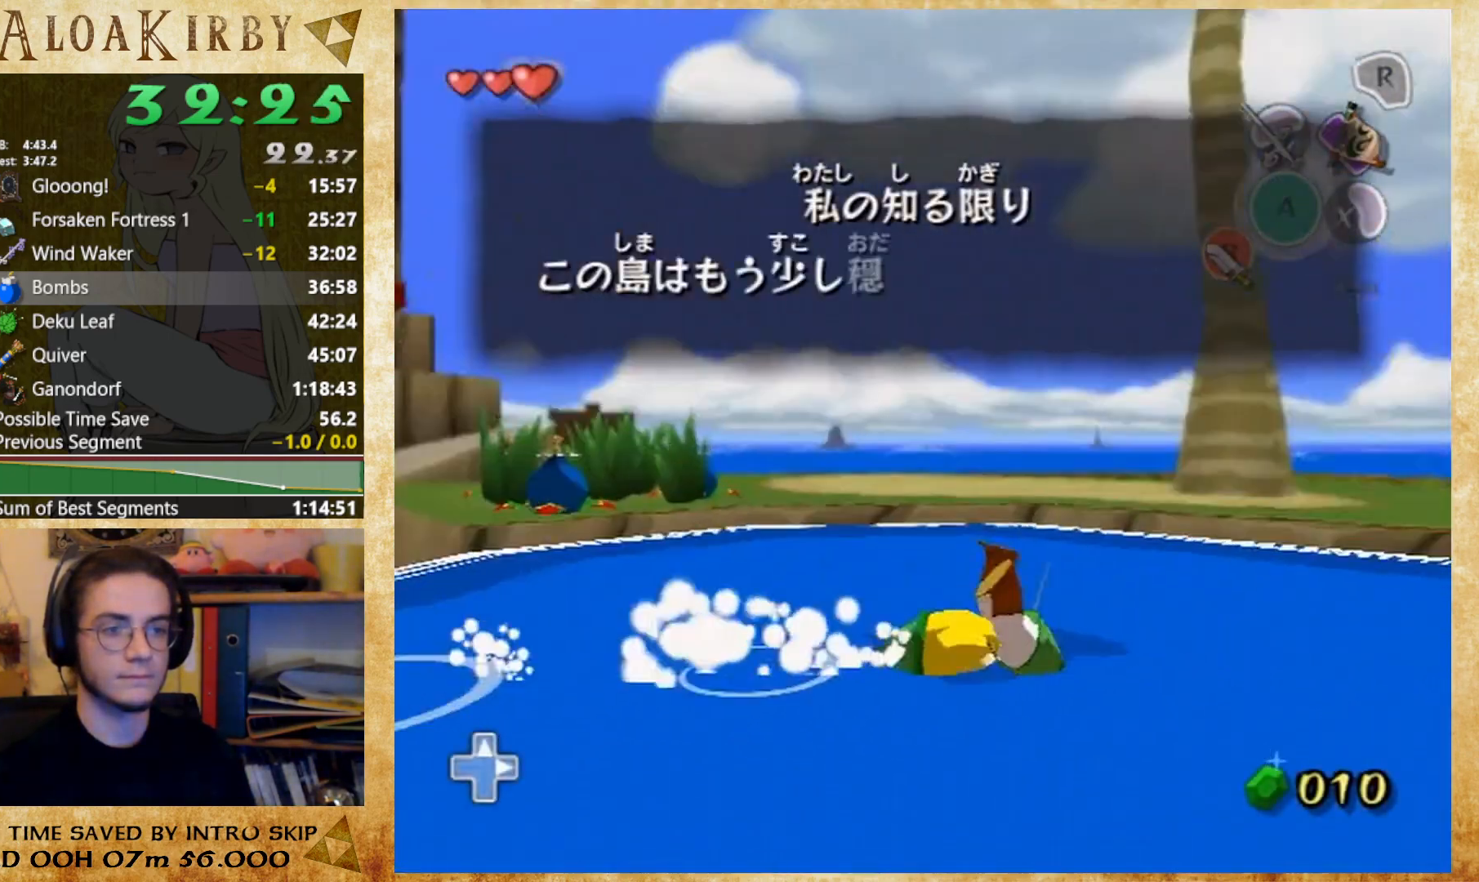
{"buttons": [], "right_stick": "center", "button_events": [[367, "X", "down"], [467, "X", "up"]]}
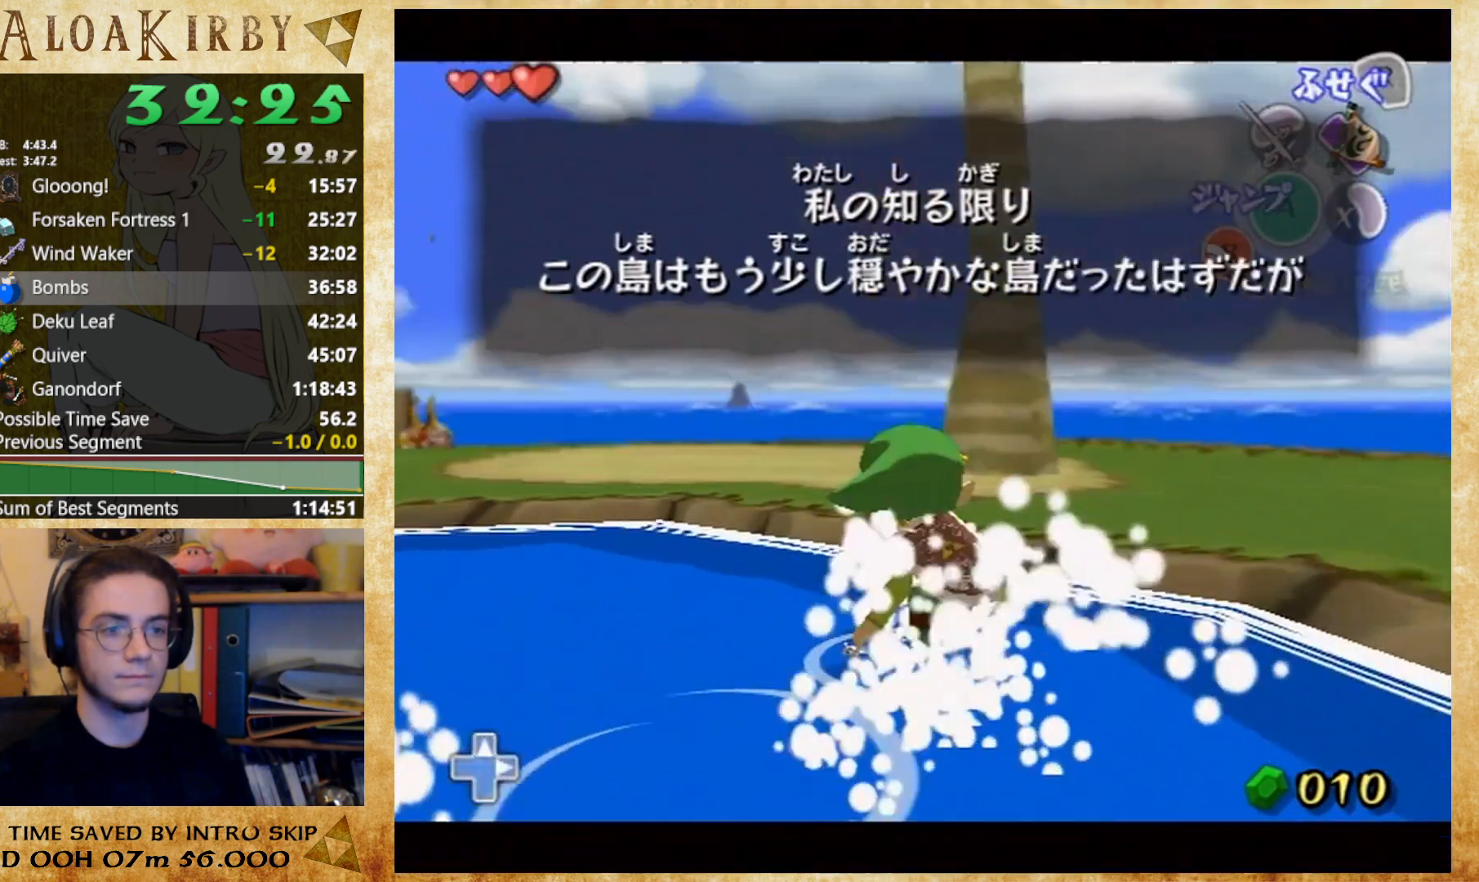
{"buttons": [], "right_stick": "center", "button_events": []}
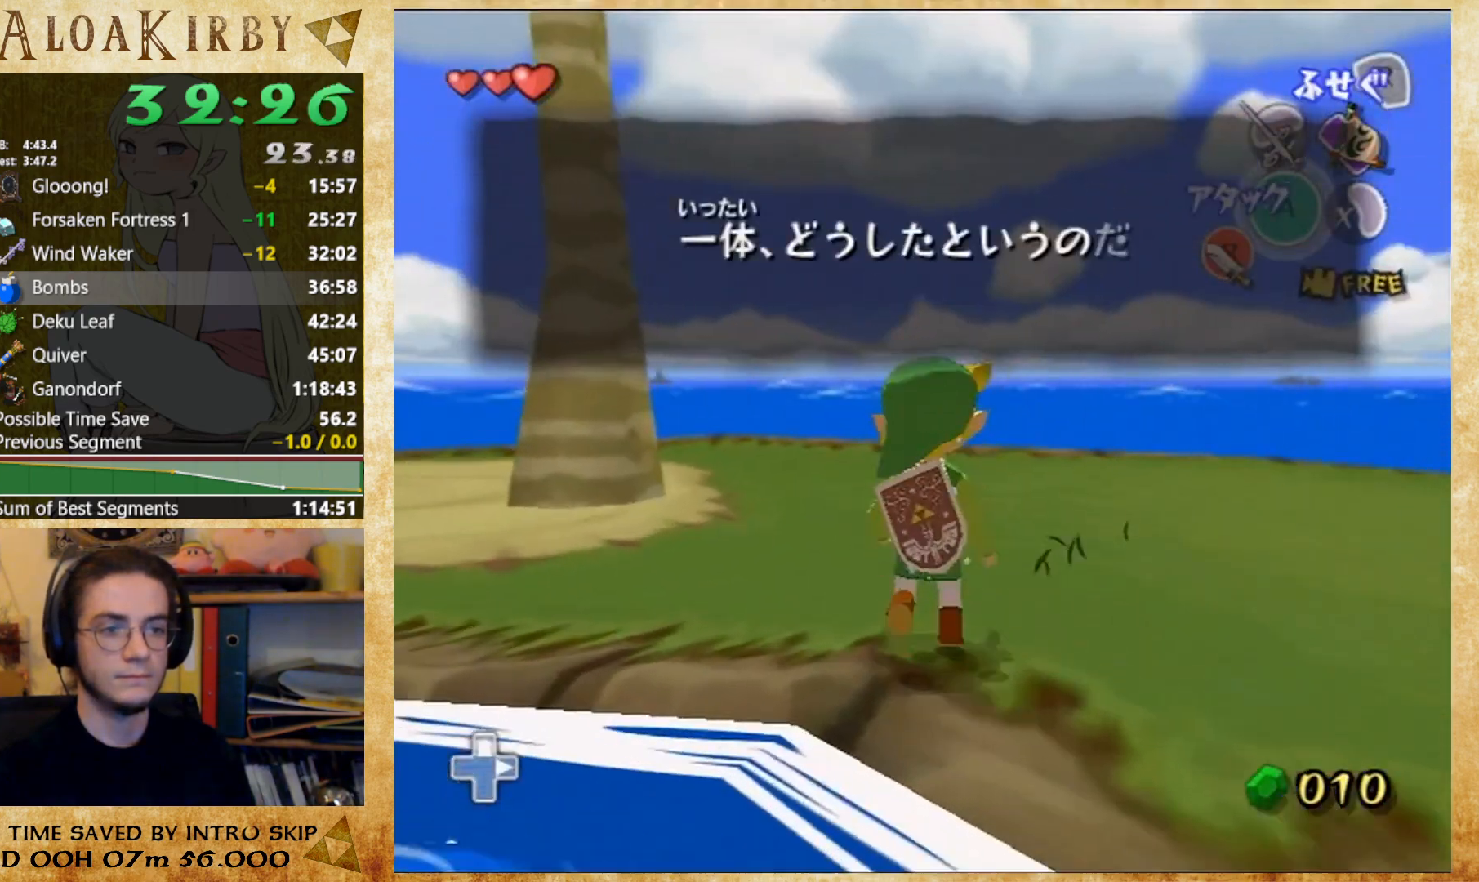
{"buttons": [], "right_stick": "left", "button_events": []}
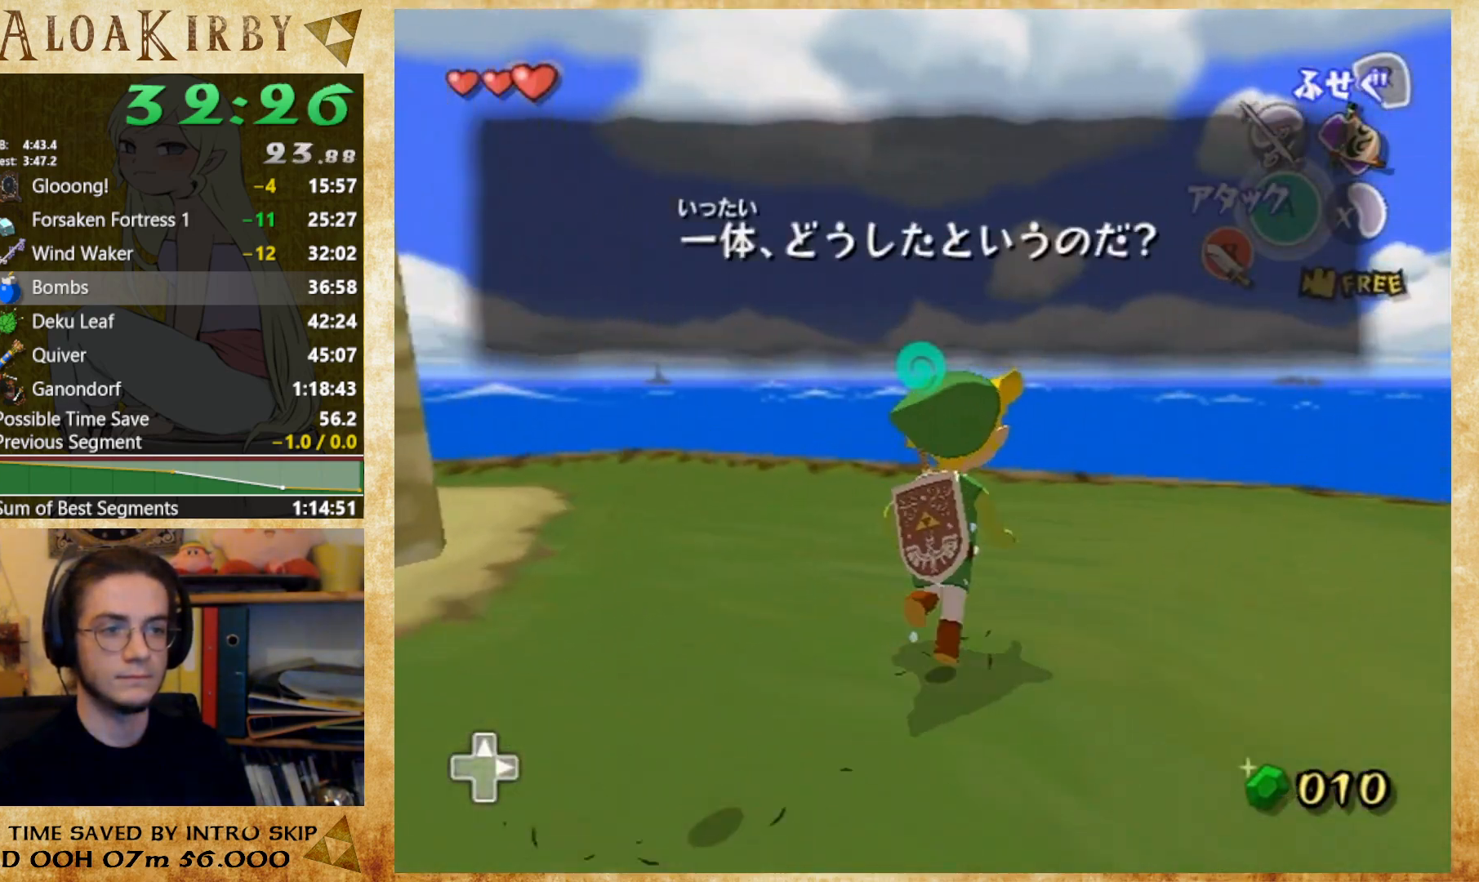
{"buttons": [], "right_stick": "center", "button_events": []}
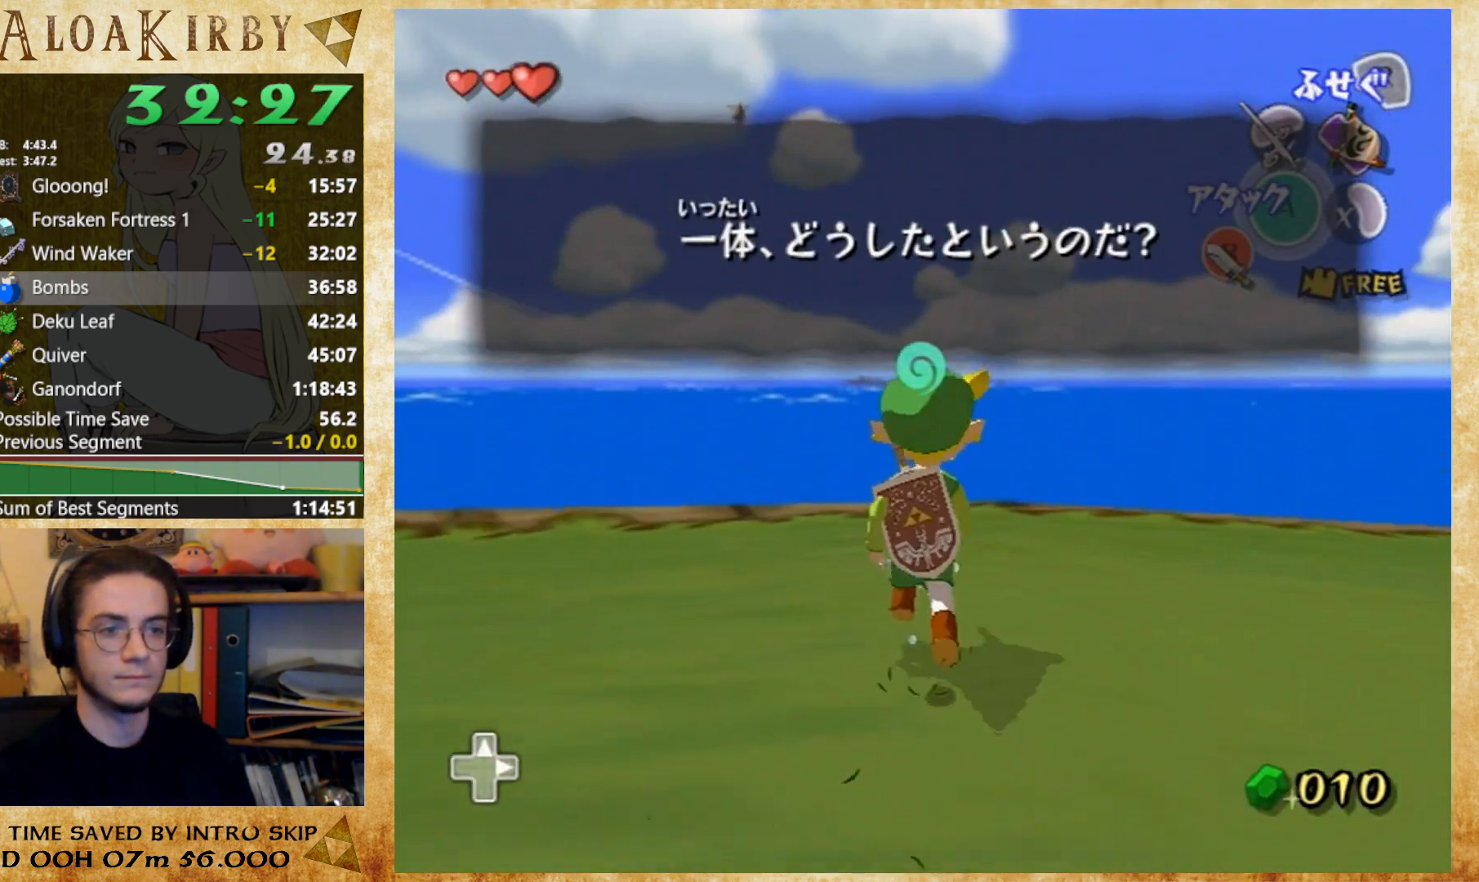
{"buttons": [], "right_stick": "center", "button_events": []}
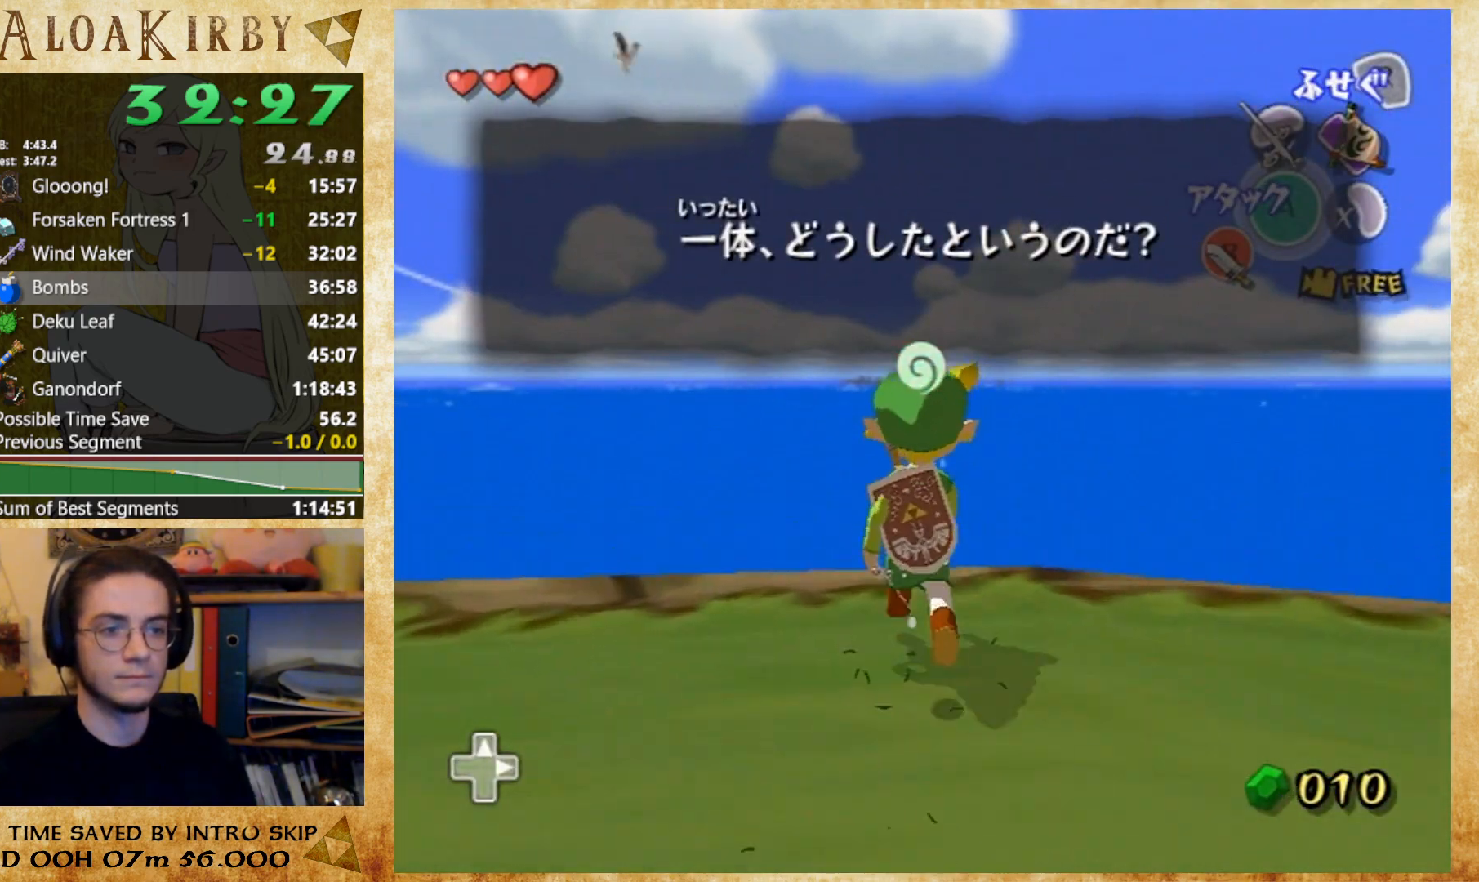
{"buttons": [], "right_stick": "center", "button_events": [[33, "L2", "down"], [167, "L2", "up"]]}
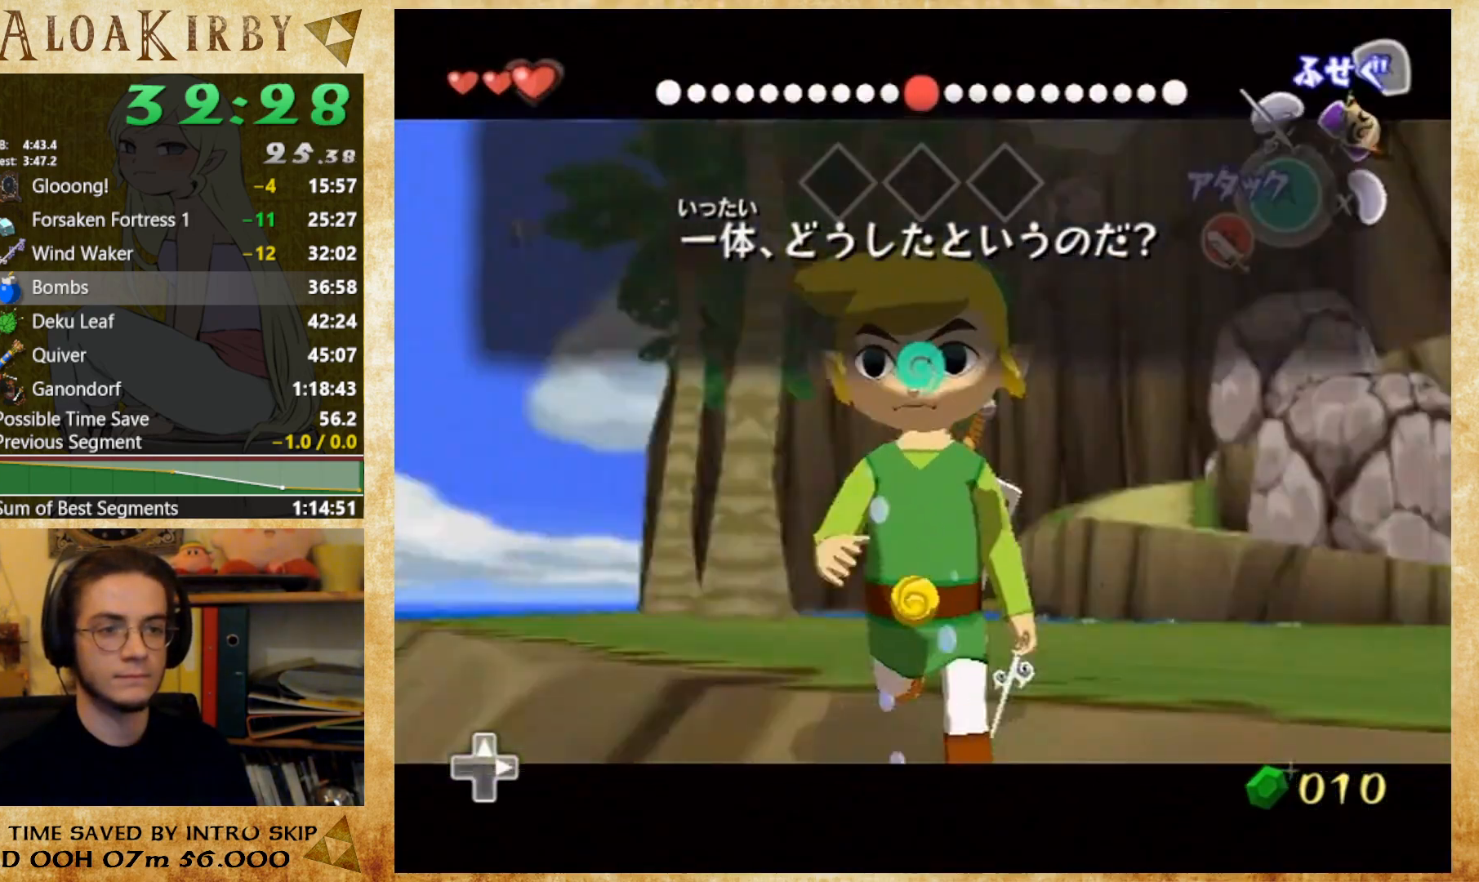
{"buttons": [], "right_stick": "center", "button_events": [[267, "X", "down"], [367, "X", "up"]]}